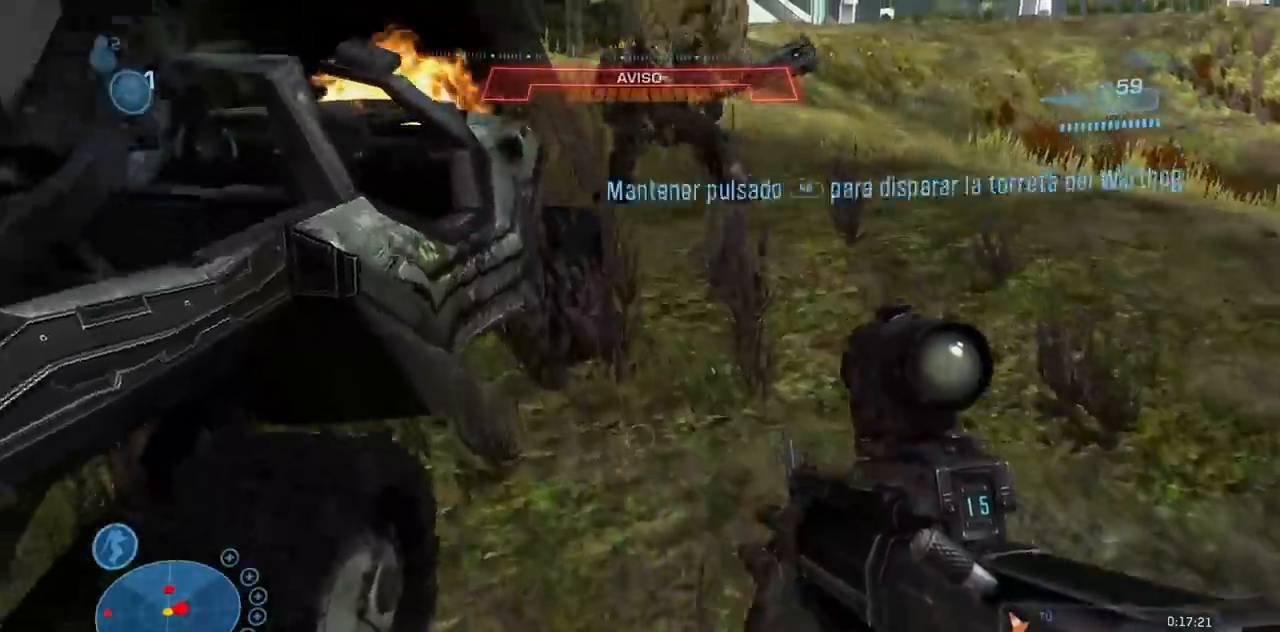
Gameplay with a controller (Xbox layout); each line is a JSON object with the inputs held at the frame after it. "events" lists button and stick changes between this image and that frame as [ms after this image, input, new state], when the widget could be followed in between. Not read: B DPAD_DOWN DPAD_RIGHT DPAD_UP L3 R3 START Y.
{"buttons": ["A"], "left_stick": "up-left", "right_stick": "down-left", "events": [[67, "A", "up"], [300, "right_stick", "down-left"], [317, "A", "down"]]}
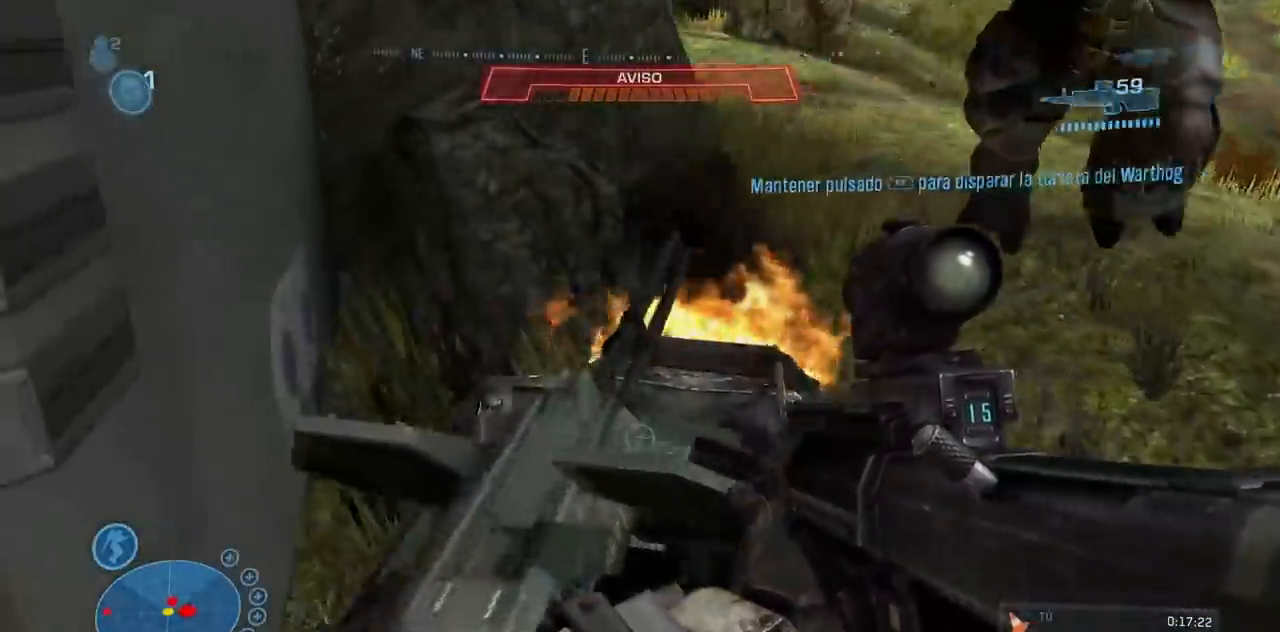
{"buttons": ["R1"], "left_stick": "up", "right_stick": "up-right"}
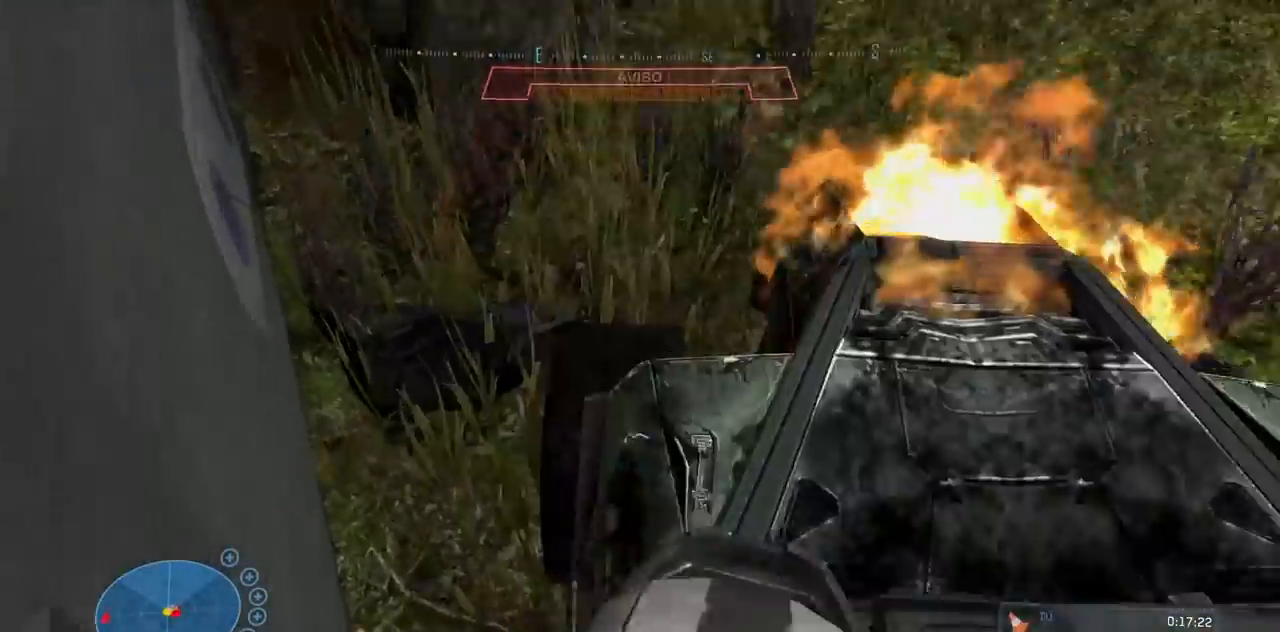
{"buttons": ["A"], "left_stick": "up", "right_stick": "down"}
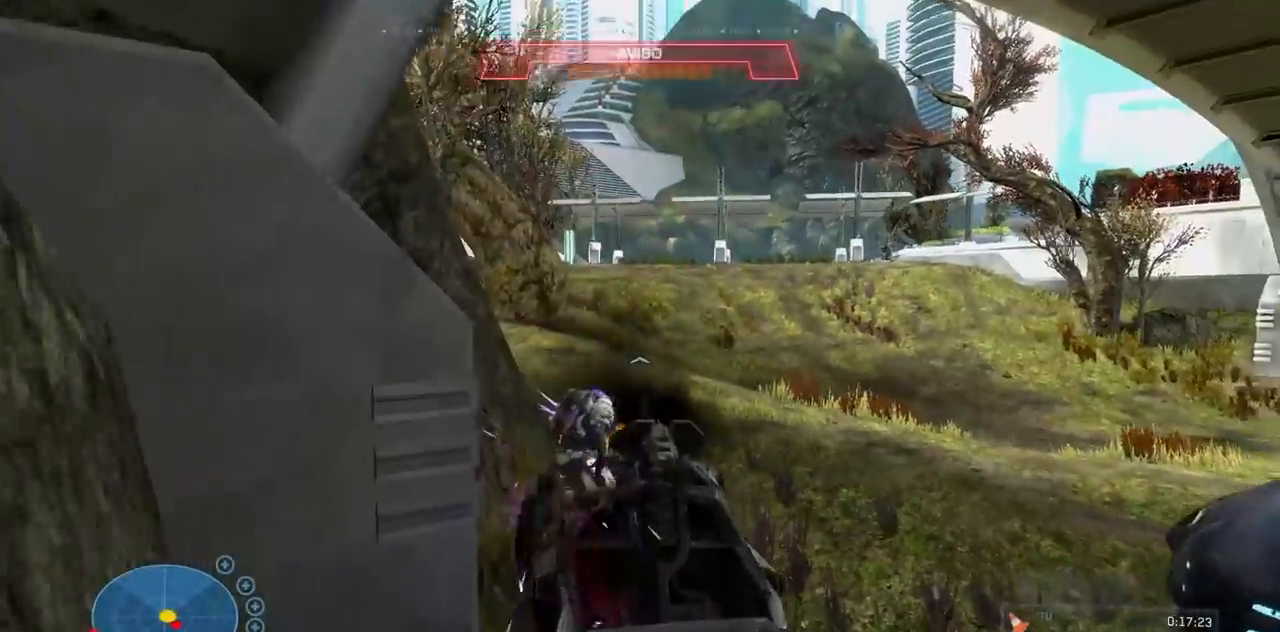
{"buttons": ["X"], "left_stick": "up", "right_stick": "left", "events": [[233, "A", "up"], [250, "right_stick", "center"], [417, "X", "down"], [417, "right_stick", "left"]]}
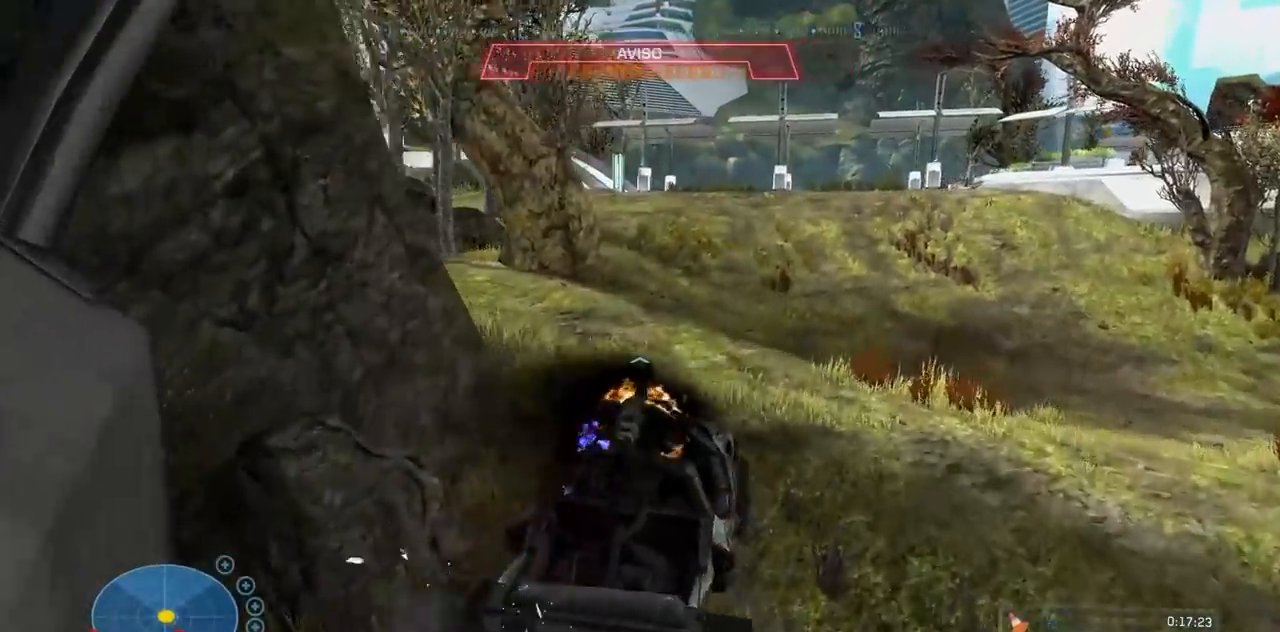
{"buttons": ["X"], "left_stick": "up", "right_stick": "left", "events": [[84, "X", "up"], [167, "X", "down"]]}
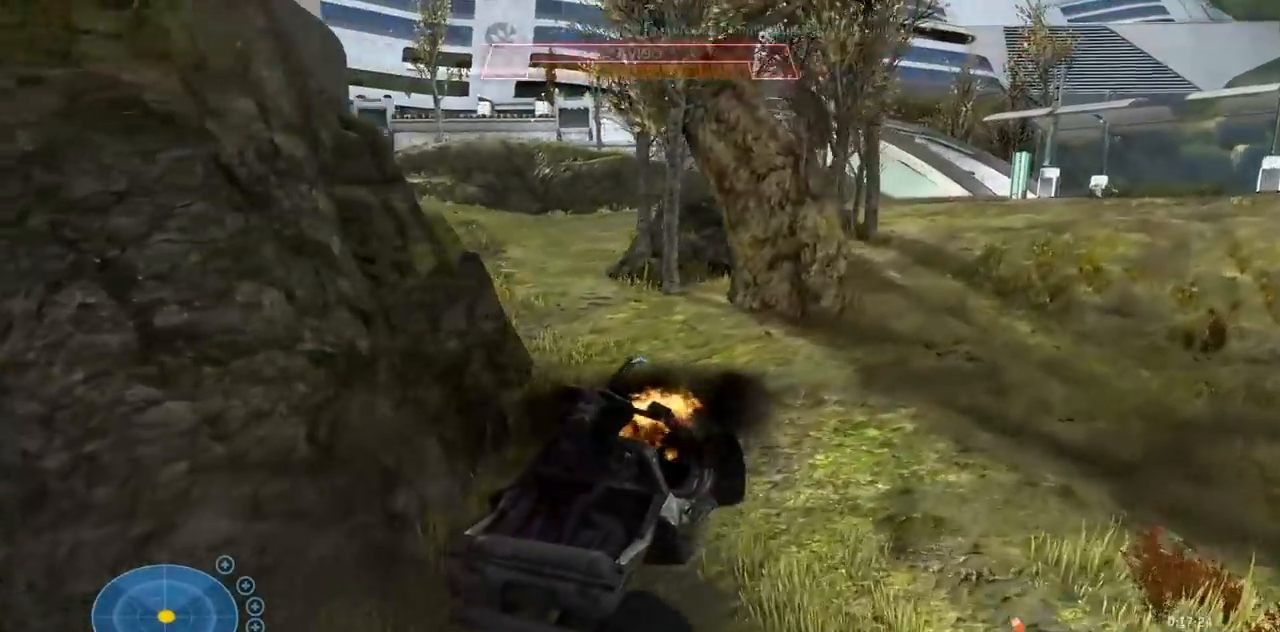
{"buttons": [], "left_stick": "up", "right_stick": "center", "events": [[333, "X", "up"], [333, "right_stick", "center"]]}